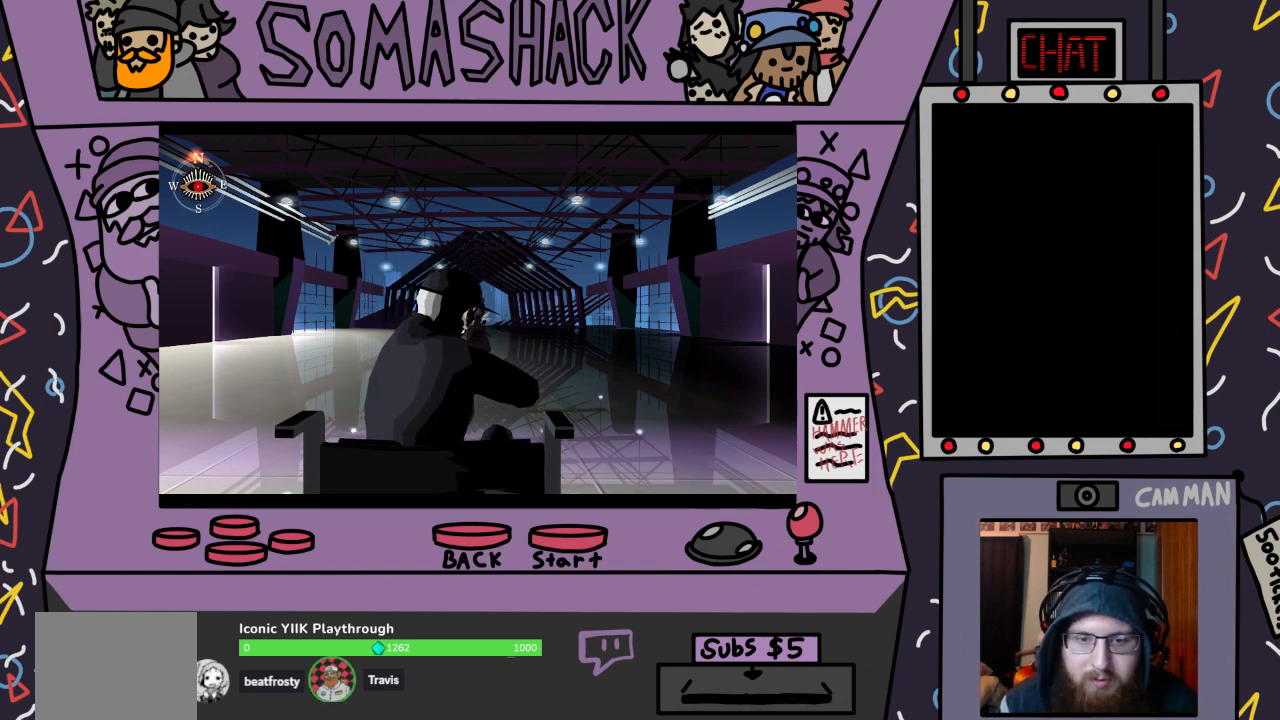
Gameplay with a controller (PlayStation layout); each line is a JSON object with the inputs held at the frame after it. "events" lists button and stick changes between this image and that frame as [ms after this image, input, new state], when the widget could be followed in between.
{"buttons": ["R2"], "left_stick": "center", "right_stick": "center", "events": [[233, "left_stick", "right"], [300, "left_stick", "center"]]}
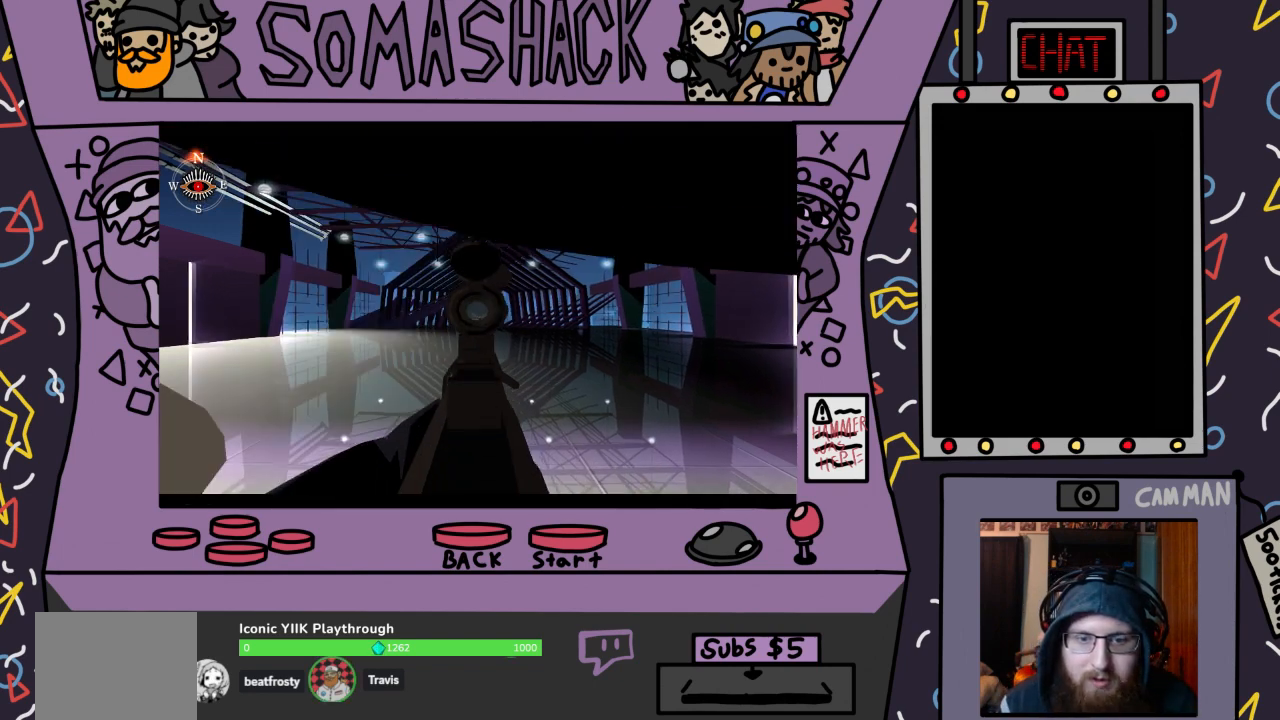
{"buttons": ["R2"], "left_stick": "center", "right_stick": "center", "events": [[100, "left_stick", "right"], [200, "left_stick", "center"]]}
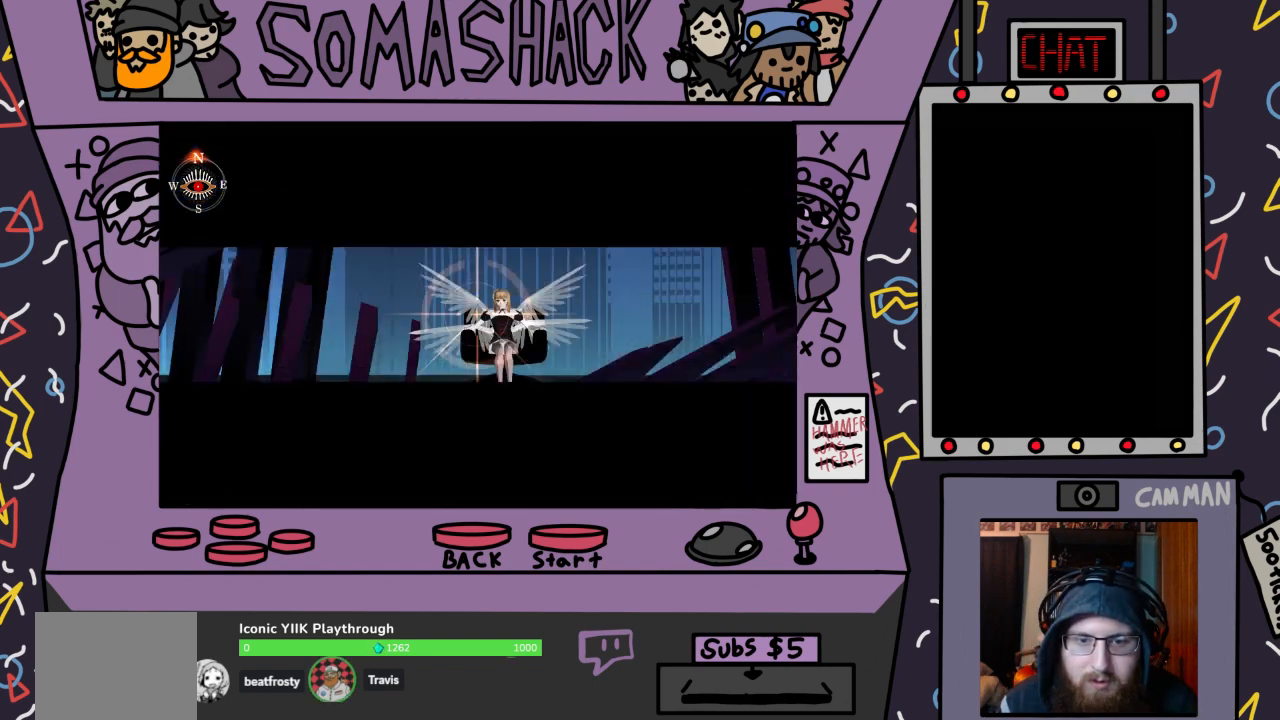
{"buttons": ["R2"], "left_stick": "right", "right_stick": "center", "events": [[33, "left_stick", "right"], [100, "left_stick", "center"], [433, "left_stick", "right"]]}
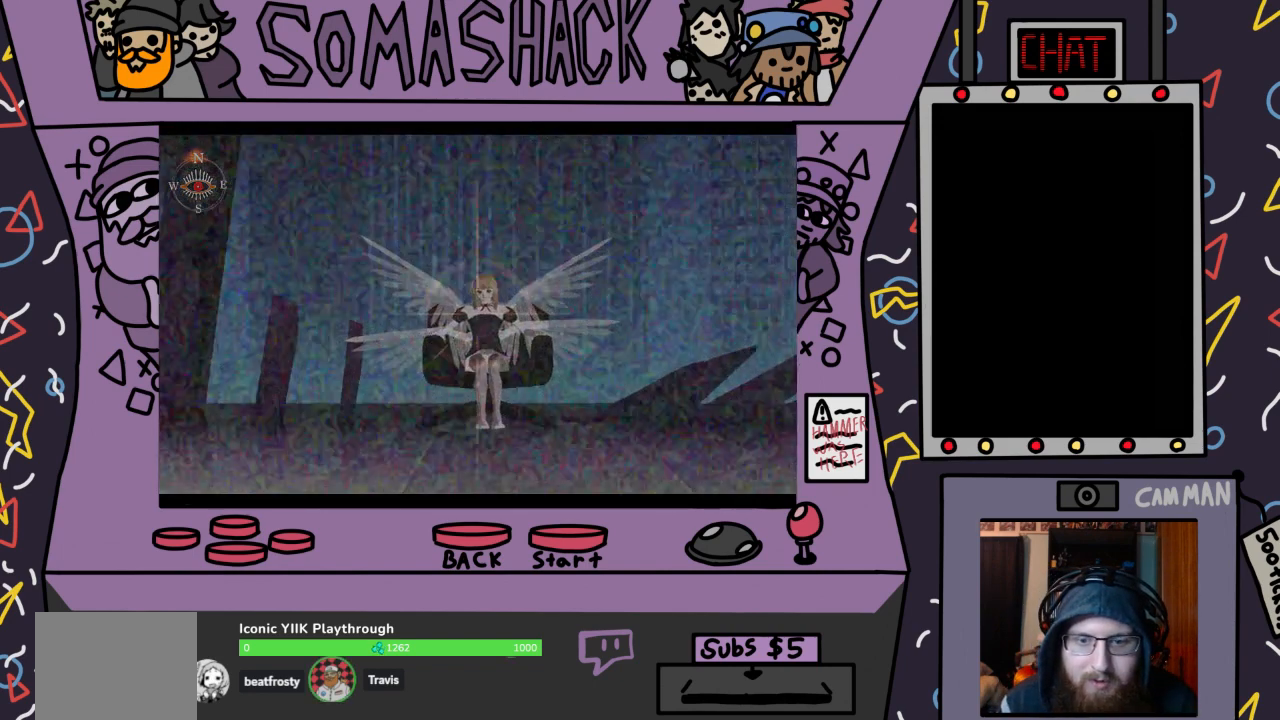
{"buttons": ["TRIANGLE", "R2"], "left_stick": "up-right", "right_stick": "center", "events": [[333, "left_stick", "center"], [467, "TRIANGLE", "down"], [500, "left_stick", "up-right"]]}
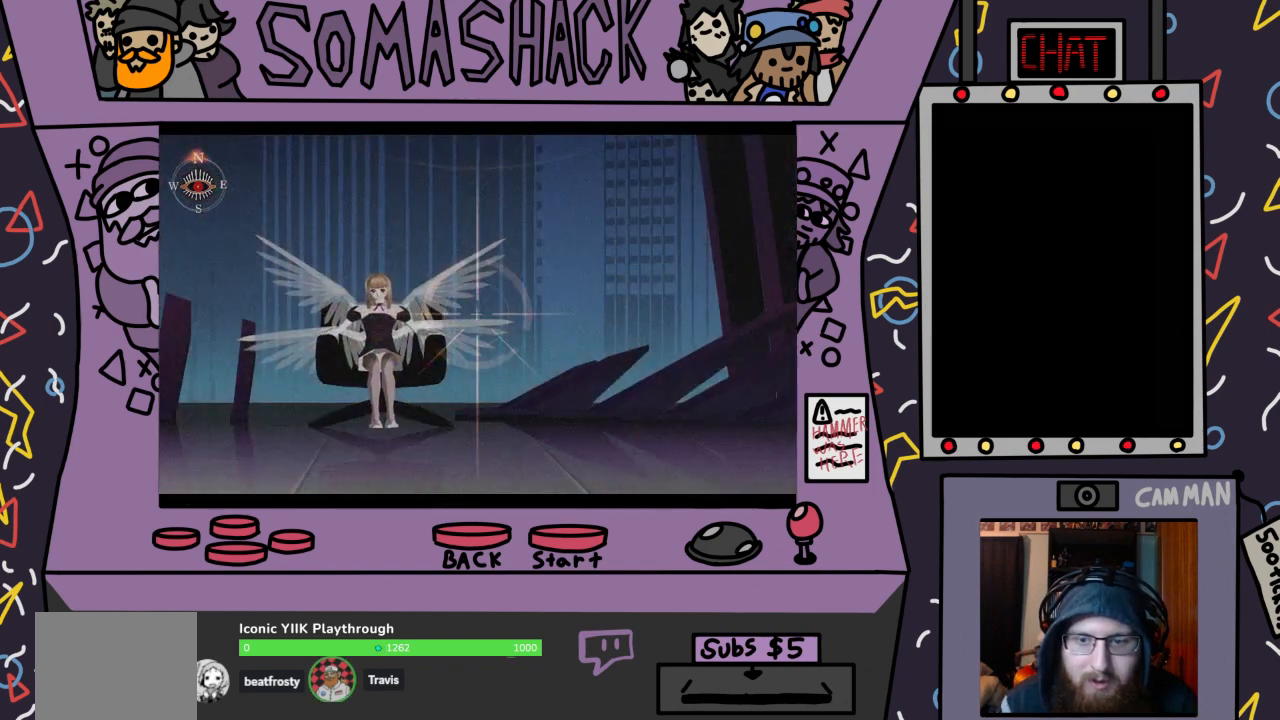
{"buttons": ["R2"], "left_stick": "center", "right_stick": "center", "events": [[167, "TRIANGLE", "up"], [200, "left_stick", "center"]]}
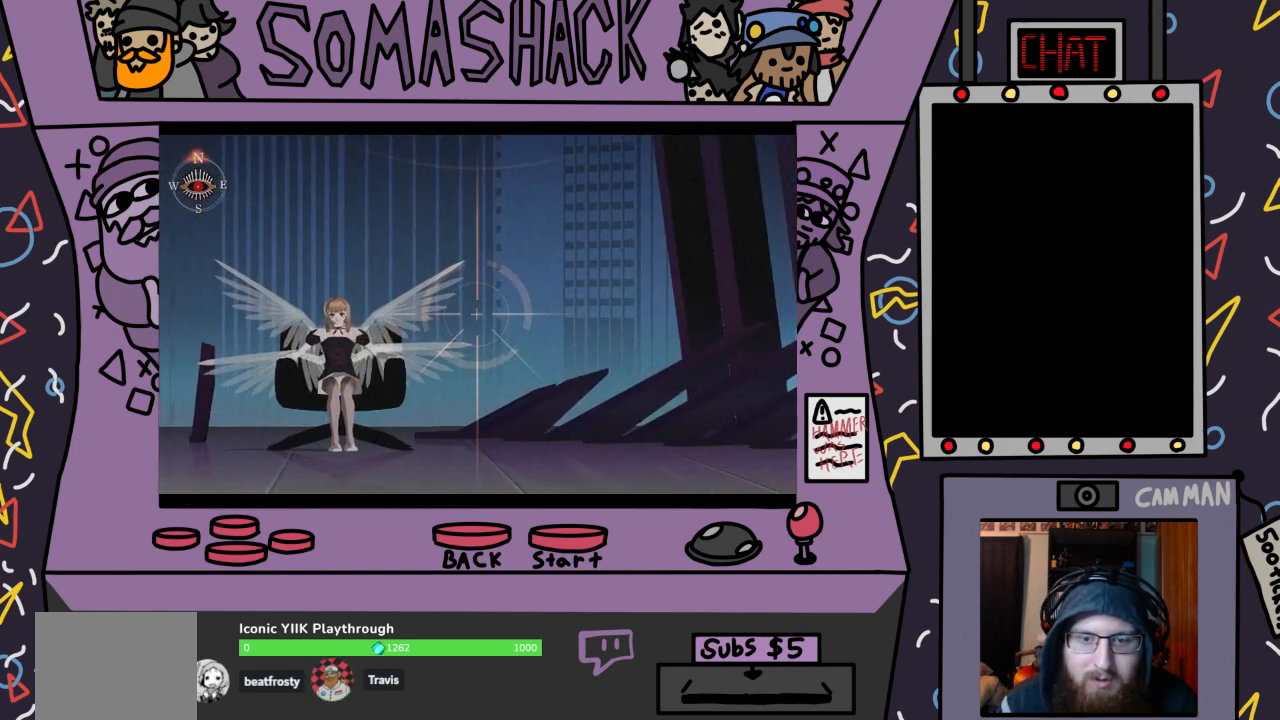
{"buttons": ["R2"], "left_stick": "left", "right_stick": "center", "events": [[133, "left_stick", "right"], [333, "left_stick", "left"]]}
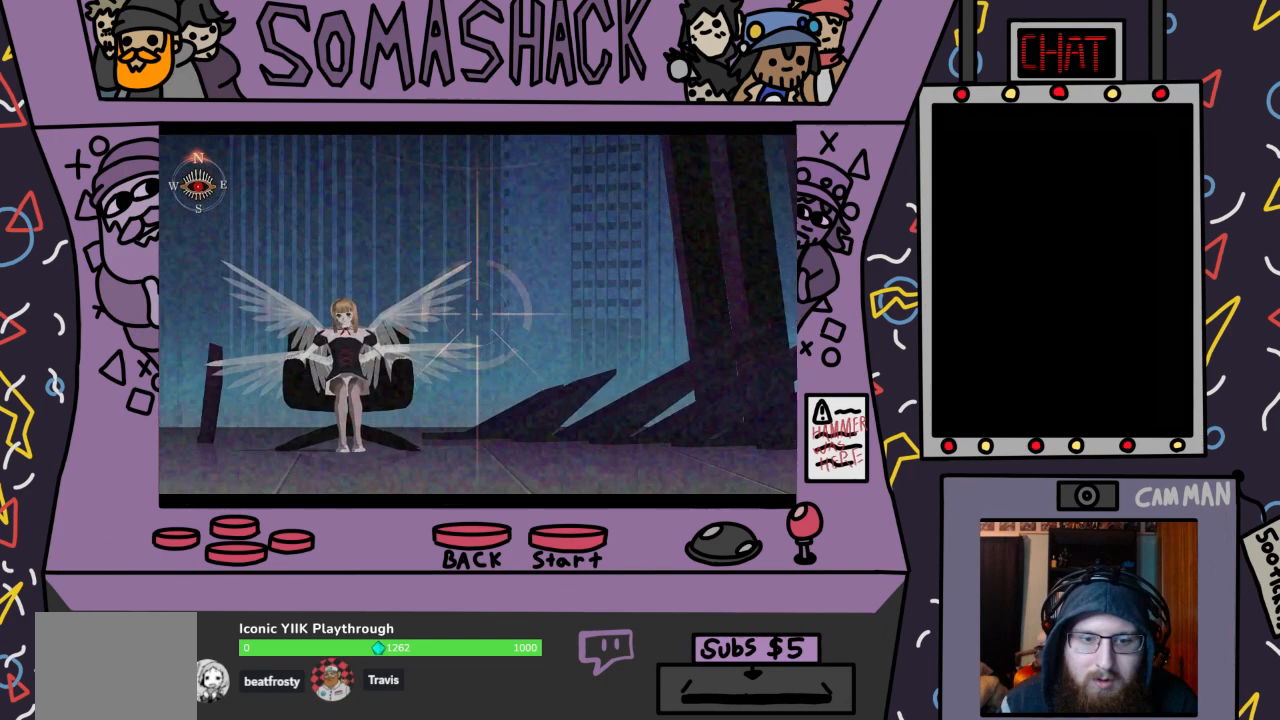
{"buttons": ["R2"], "left_stick": "down-right", "right_stick": "center", "events": [[333, "left_stick", "down-left"], [500, "left_stick", "down-right"]]}
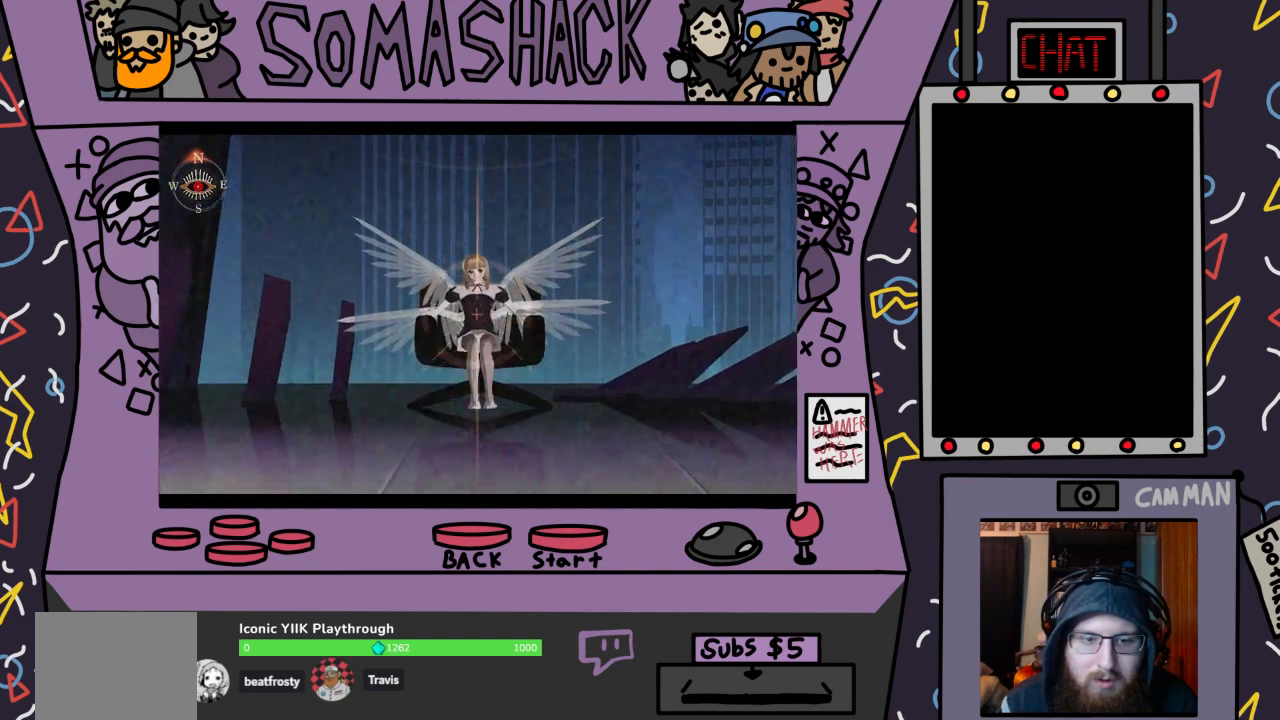
{"buttons": ["R2"], "left_stick": "up-right", "right_stick": "center", "events": [[167, "left_stick", "up-right"]]}
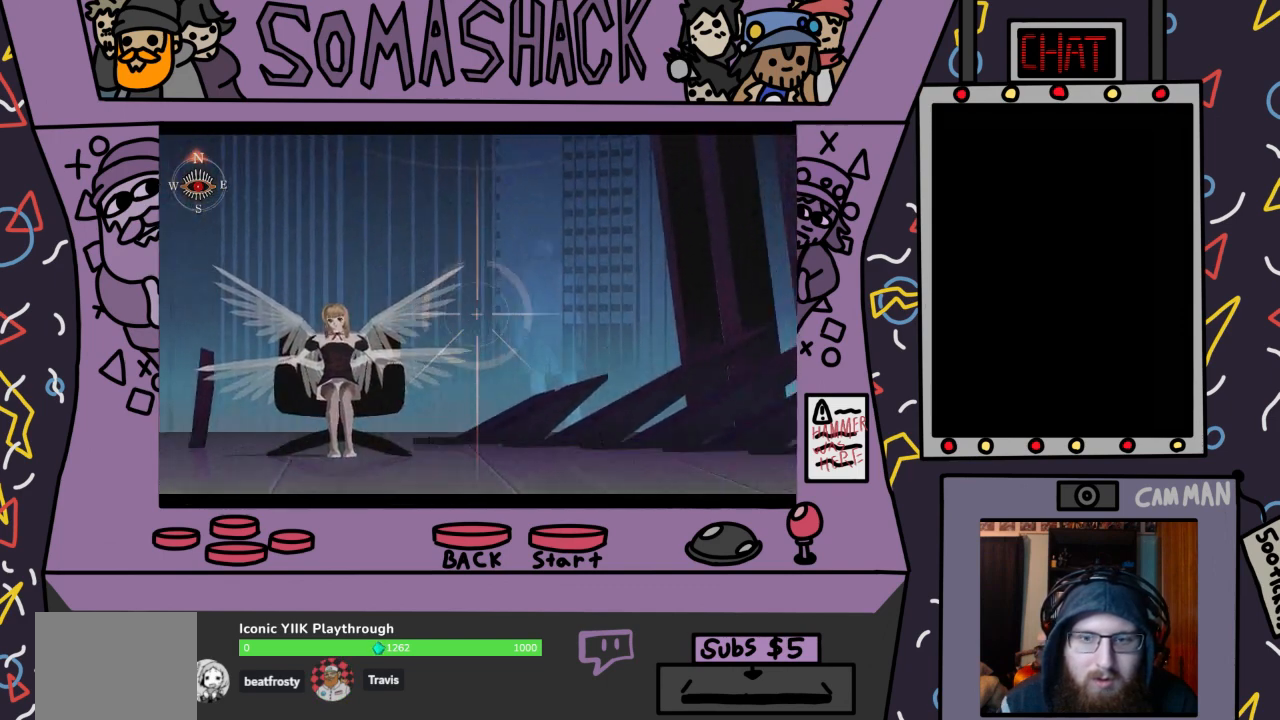
{"buttons": ["R2"], "left_stick": "up-right", "right_stick": "center", "events": [[167, "left_stick", "center"], [400, "left_stick", "up-right"]]}
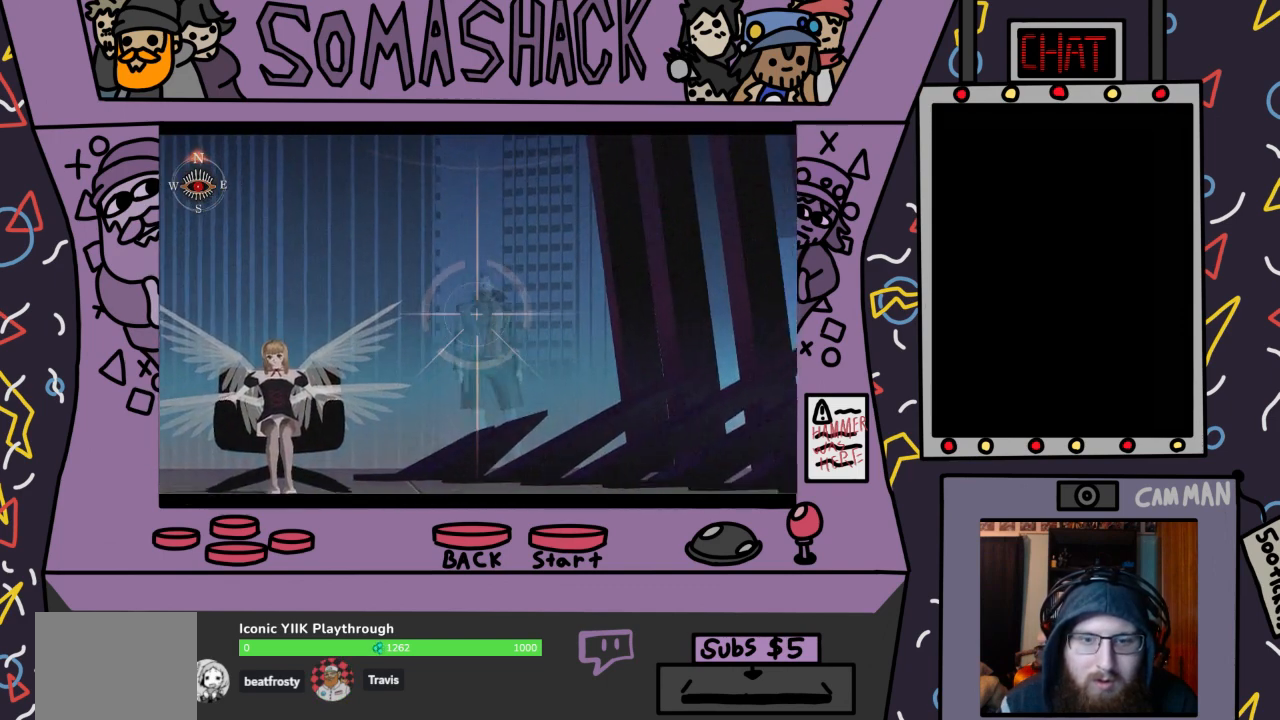
{"buttons": ["R2"], "left_stick": "center", "right_stick": "center", "events": [[100, "left_stick", "center"], [233, "left_stick", "up-right"], [333, "left_stick", "center"]]}
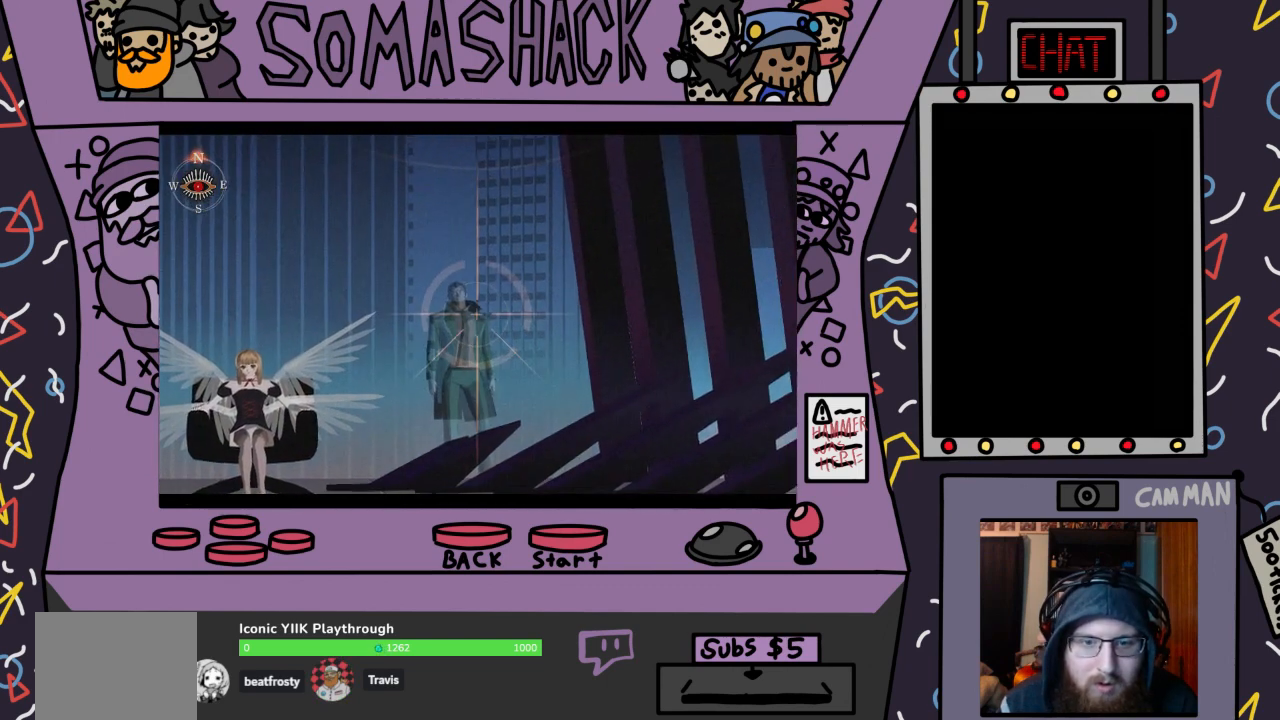
{"buttons": ["R2"], "left_stick": "center", "right_stick": "center", "events": [[33, "left_stick", "left"], [100, "left_stick", "center"], [400, "left_stick", "up"], [467, "left_stick", "center"]]}
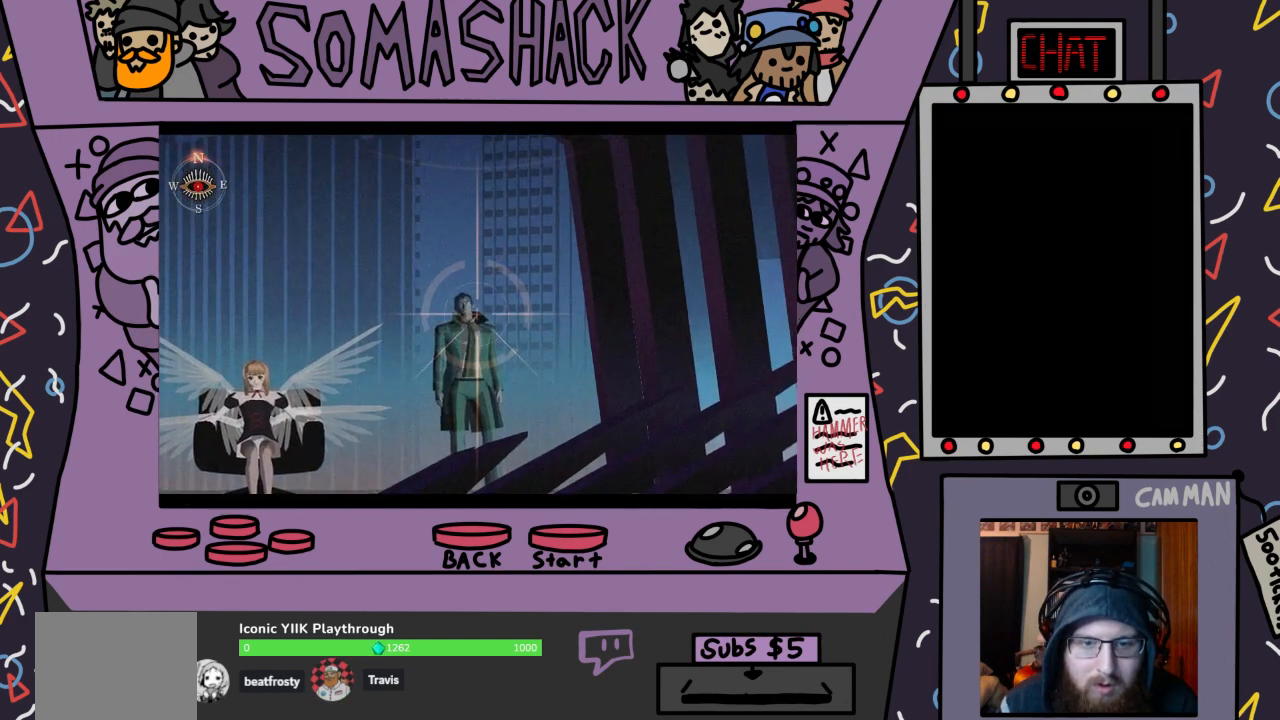
{"buttons": ["R2"], "left_stick": "center", "right_stick": "center", "events": []}
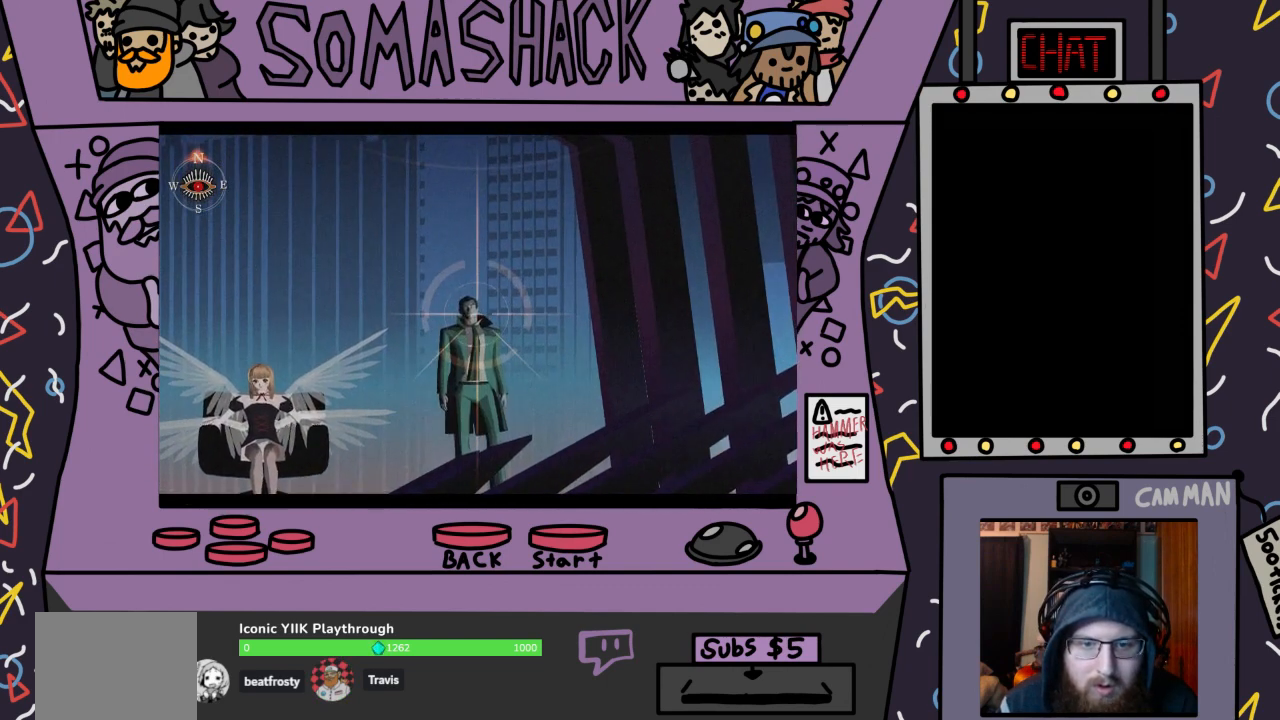
{"buttons": ["R2"], "left_stick": "center", "right_stick": "center", "events": []}
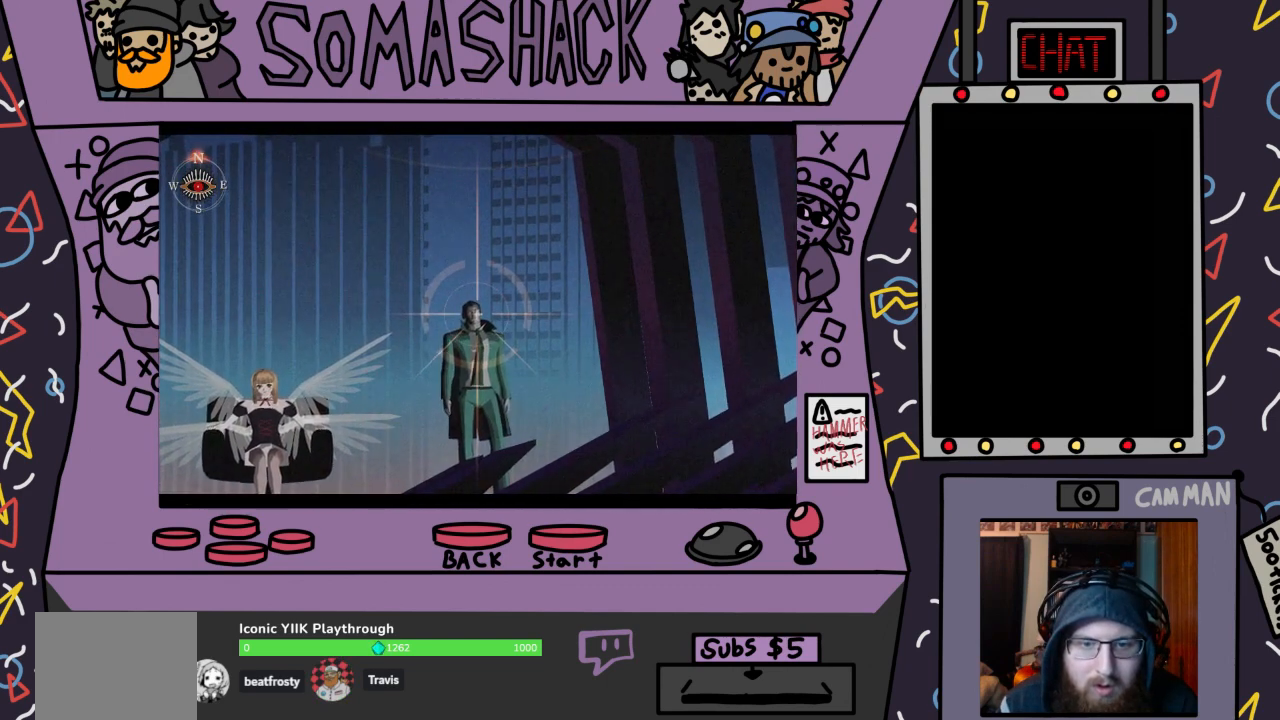
{"buttons": ["CROSS", "R2"], "left_stick": "center", "right_stick": "center", "events": [[467, "CROSS", "down"]]}
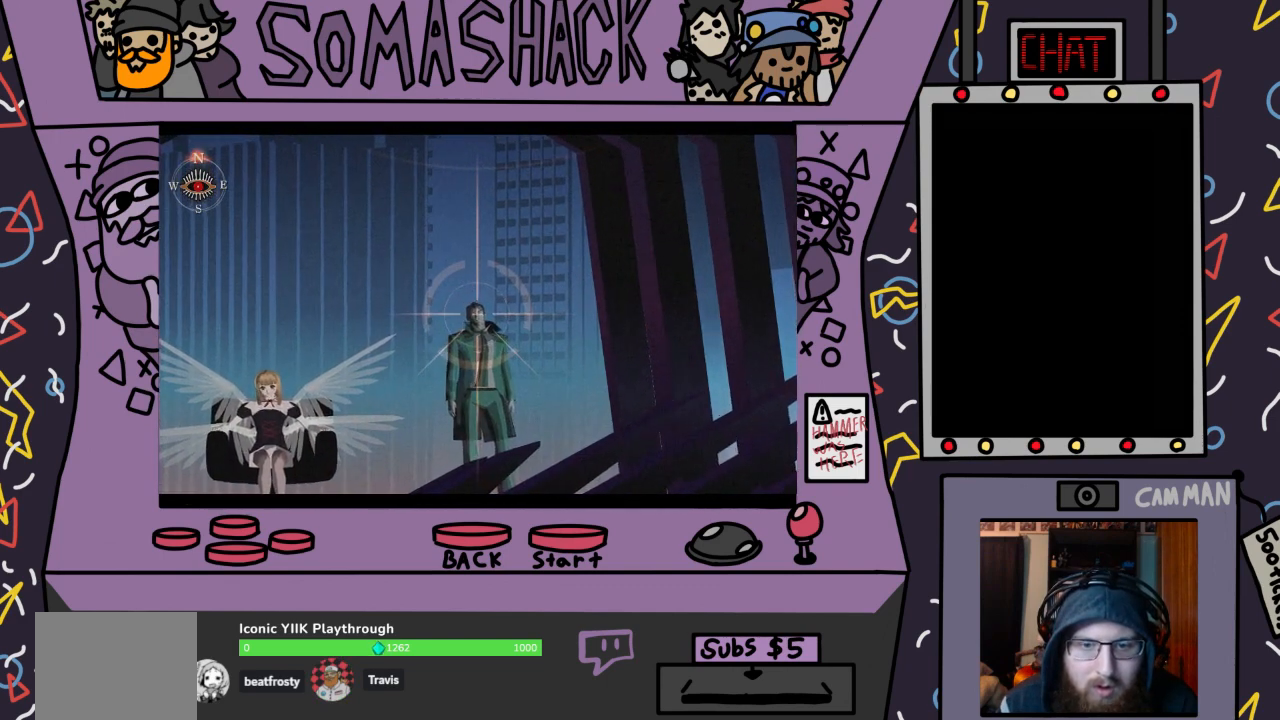
{"buttons": ["R2"], "left_stick": "center", "right_stick": "center", "events": [[67, "CROSS", "up"]]}
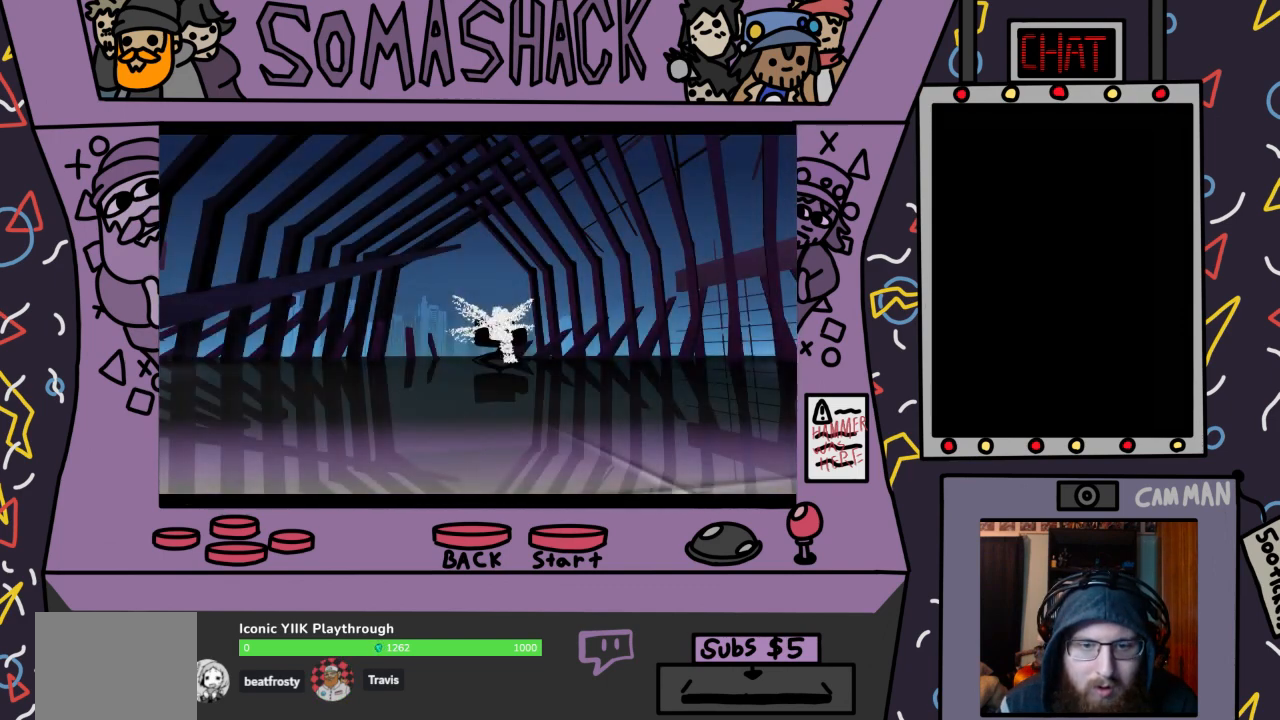
{"buttons": ["R2"], "left_stick": "center", "right_stick": "center", "events": []}
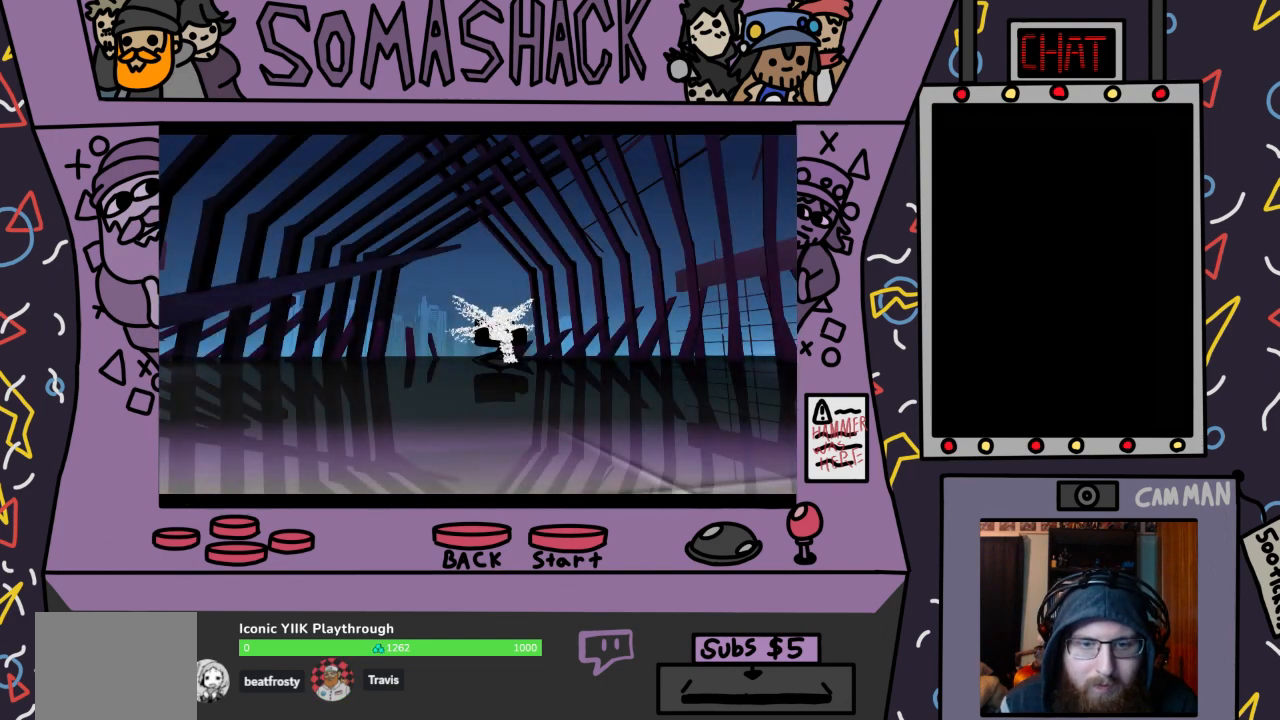
{"buttons": ["R2"], "left_stick": "center", "right_stick": "center", "events": []}
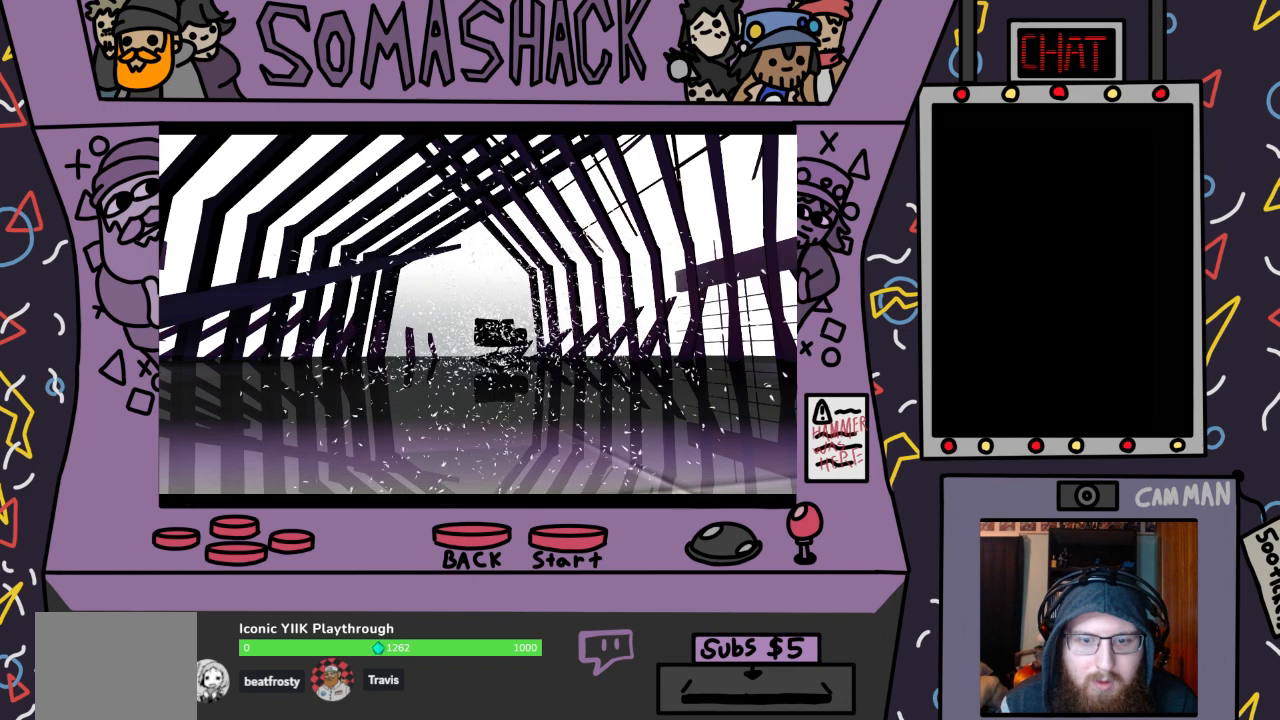
{"buttons": ["R2"], "left_stick": "center", "right_stick": "center", "events": []}
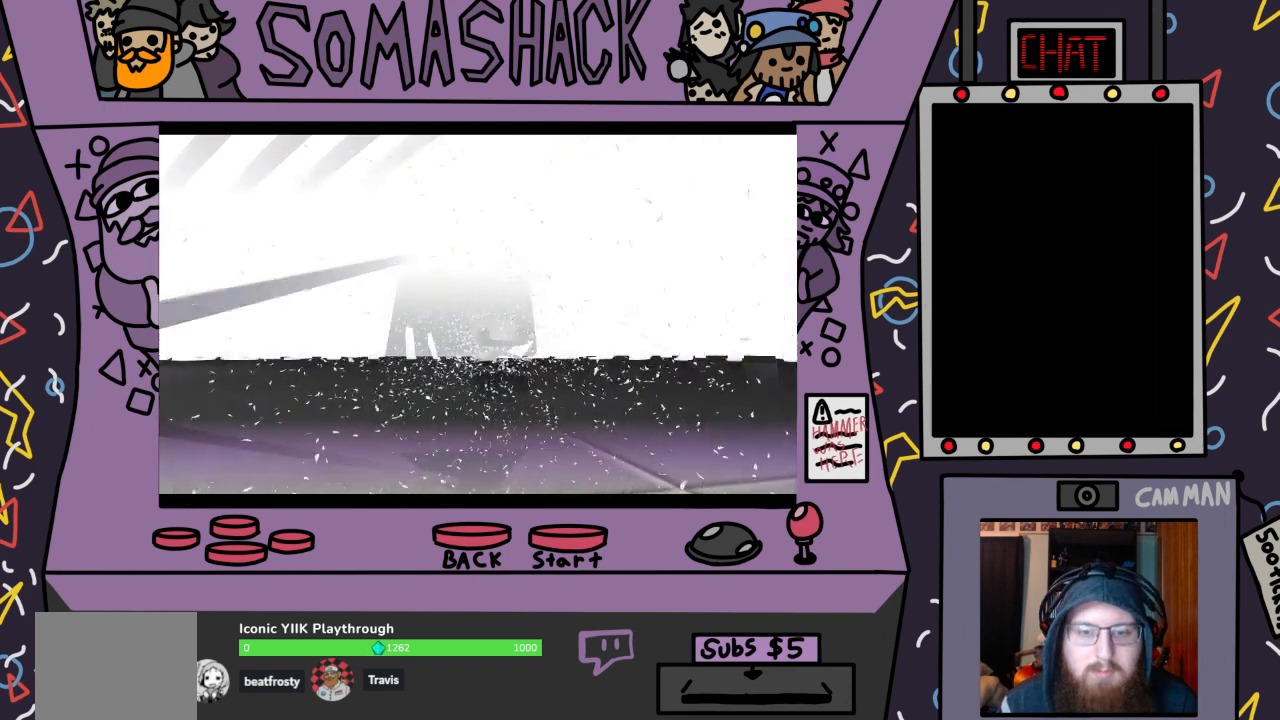
{"buttons": ["R2"], "left_stick": "center", "right_stick": "center", "events": []}
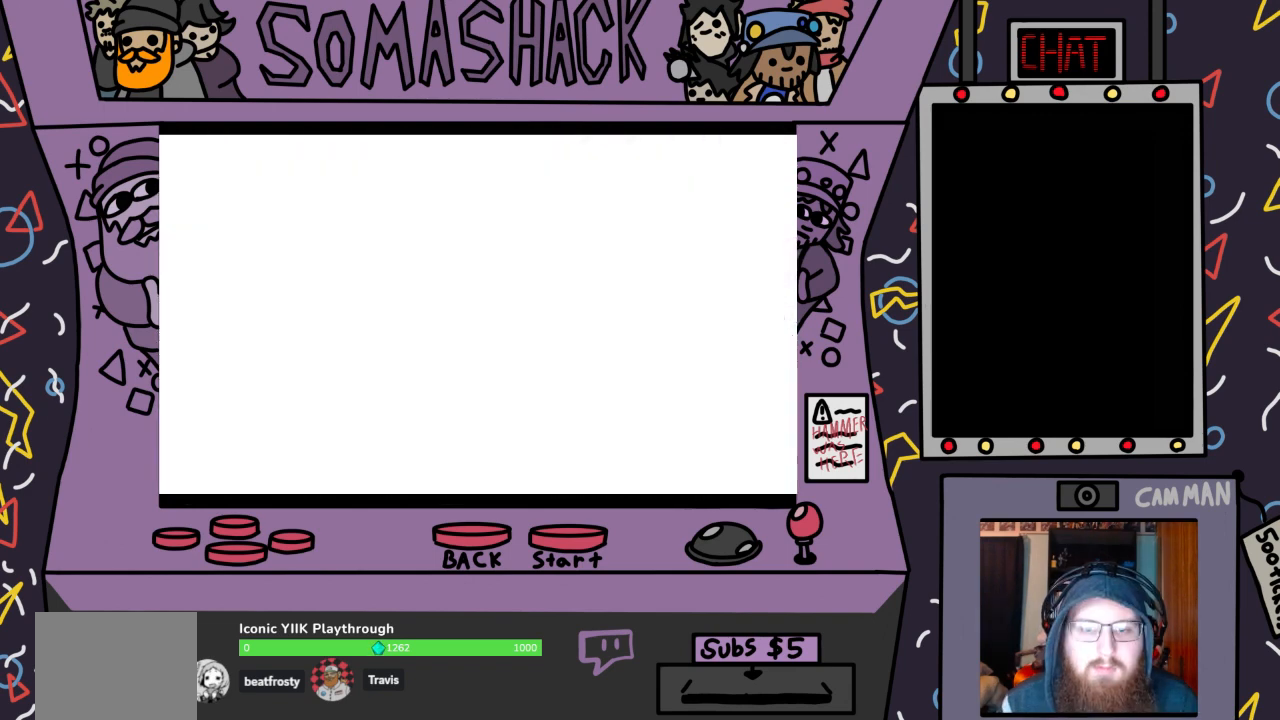
{"buttons": ["R2"], "left_stick": "center", "right_stick": "center", "events": []}
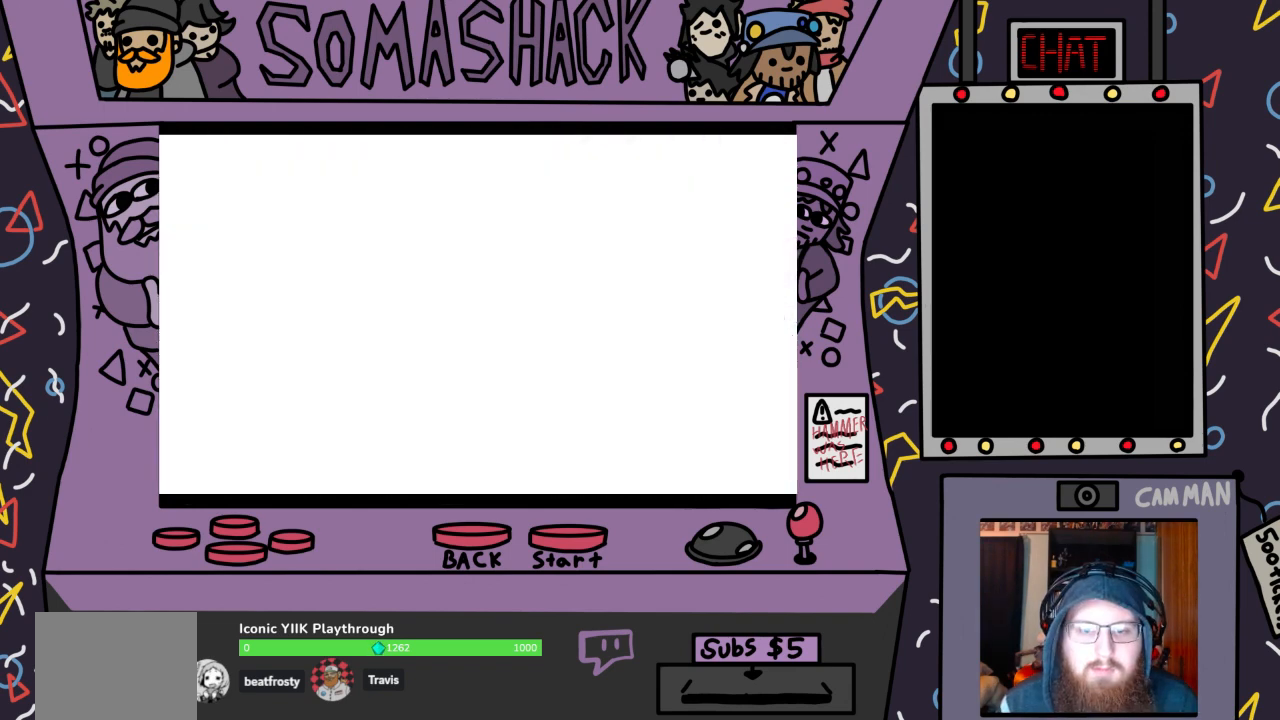
{"buttons": ["R2"], "left_stick": "center", "right_stick": "center", "events": []}
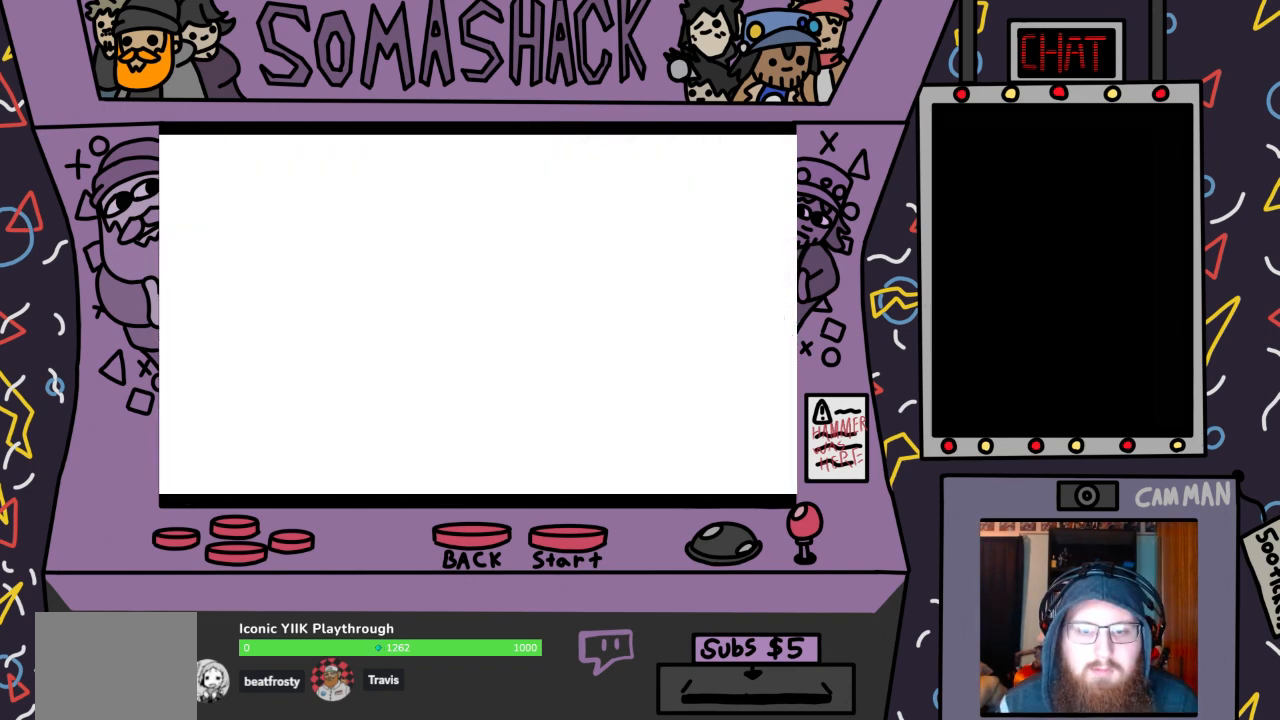
{"buttons": ["R2"], "left_stick": "center", "right_stick": "center", "events": []}
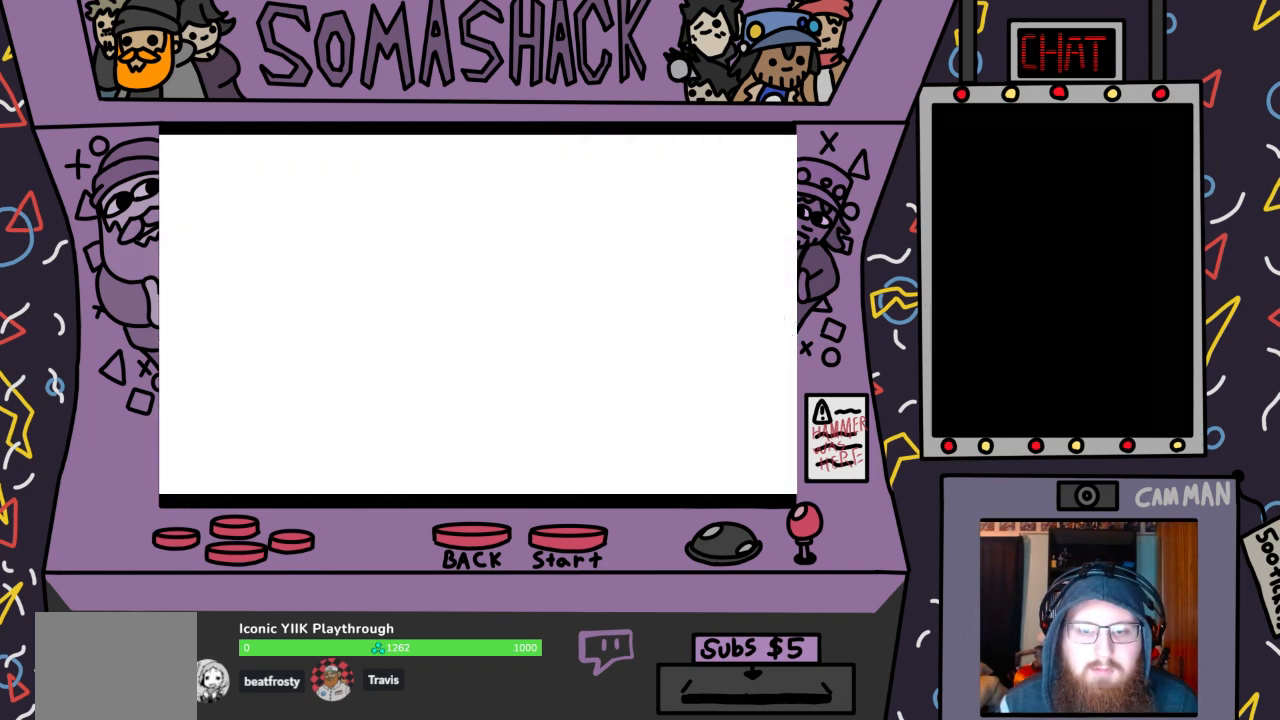
{"buttons": ["R2"], "left_stick": "center", "right_stick": "center", "events": []}
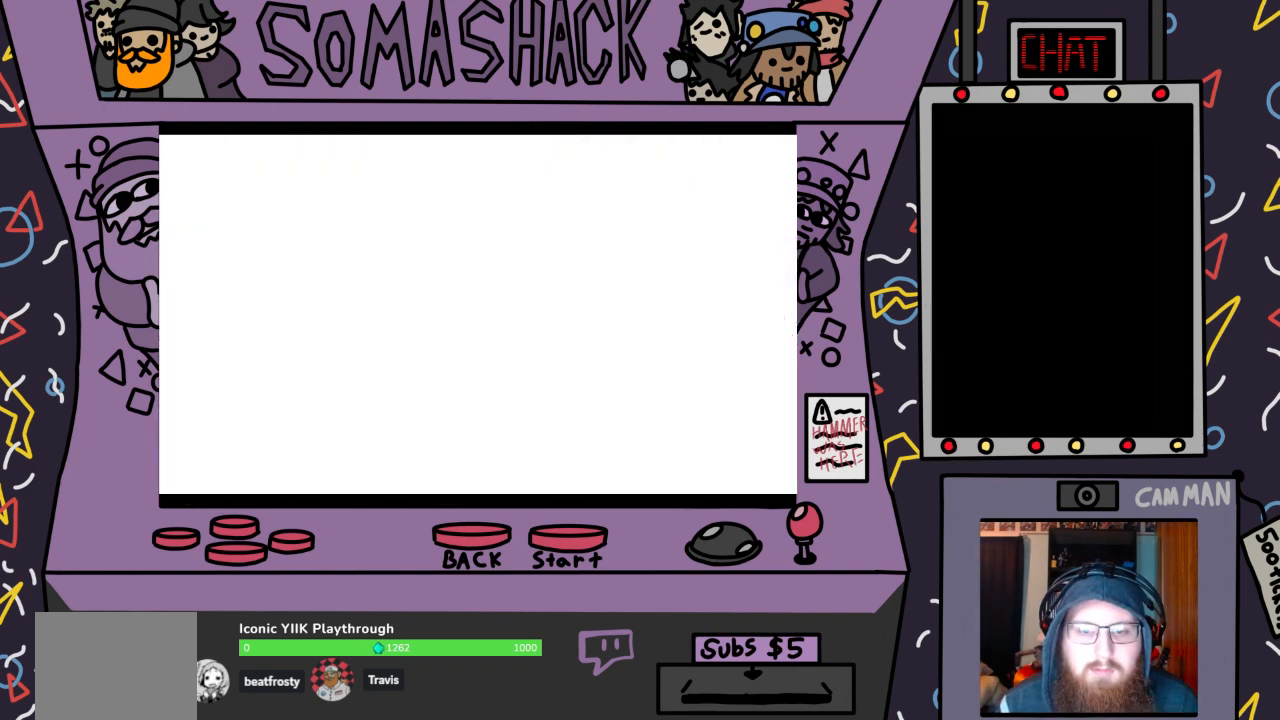
{"buttons": ["R2"], "left_stick": "center", "right_stick": "center", "events": []}
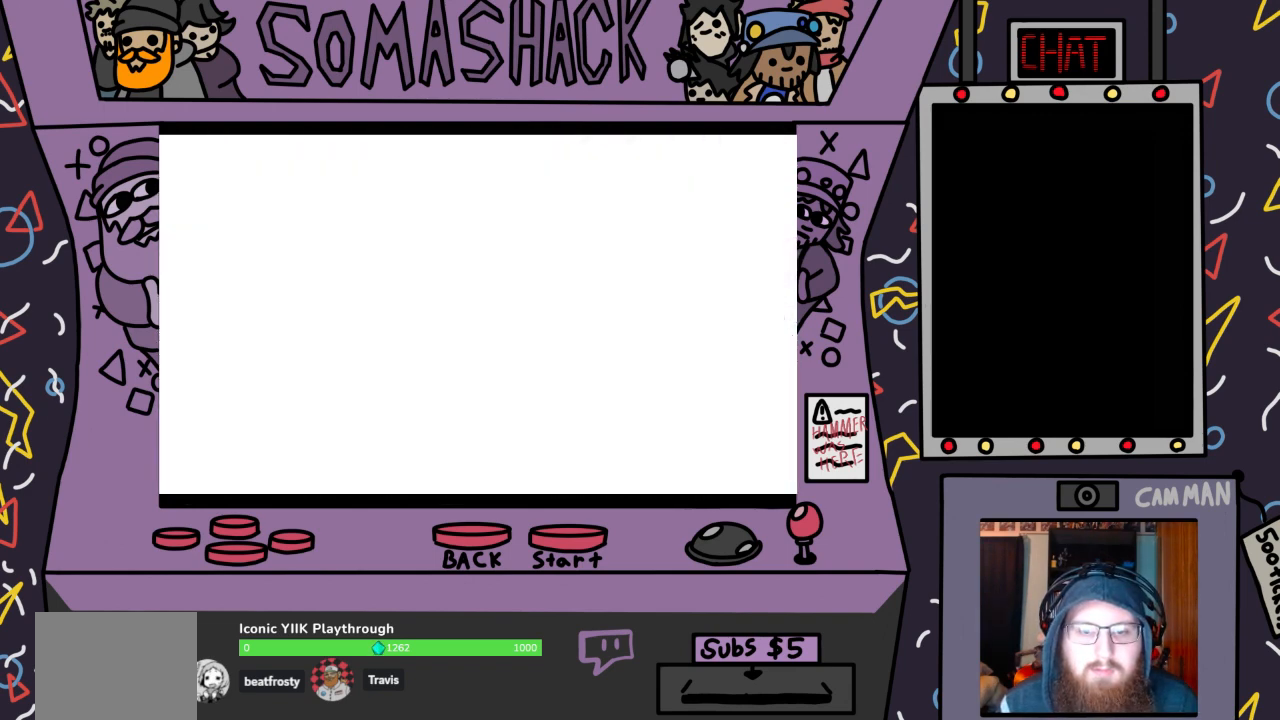
{"buttons": ["R2"], "left_stick": "center", "right_stick": "center", "events": []}
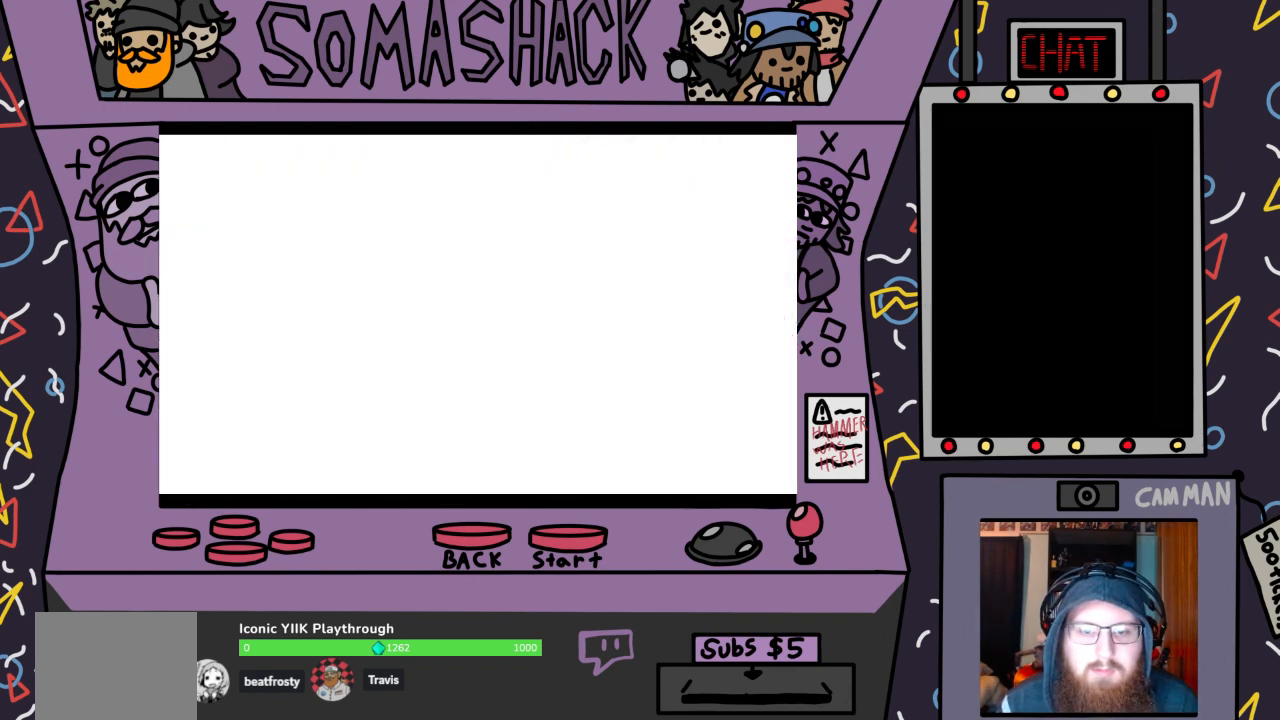
{"buttons": ["R2"], "left_stick": "center", "right_stick": "center", "events": []}
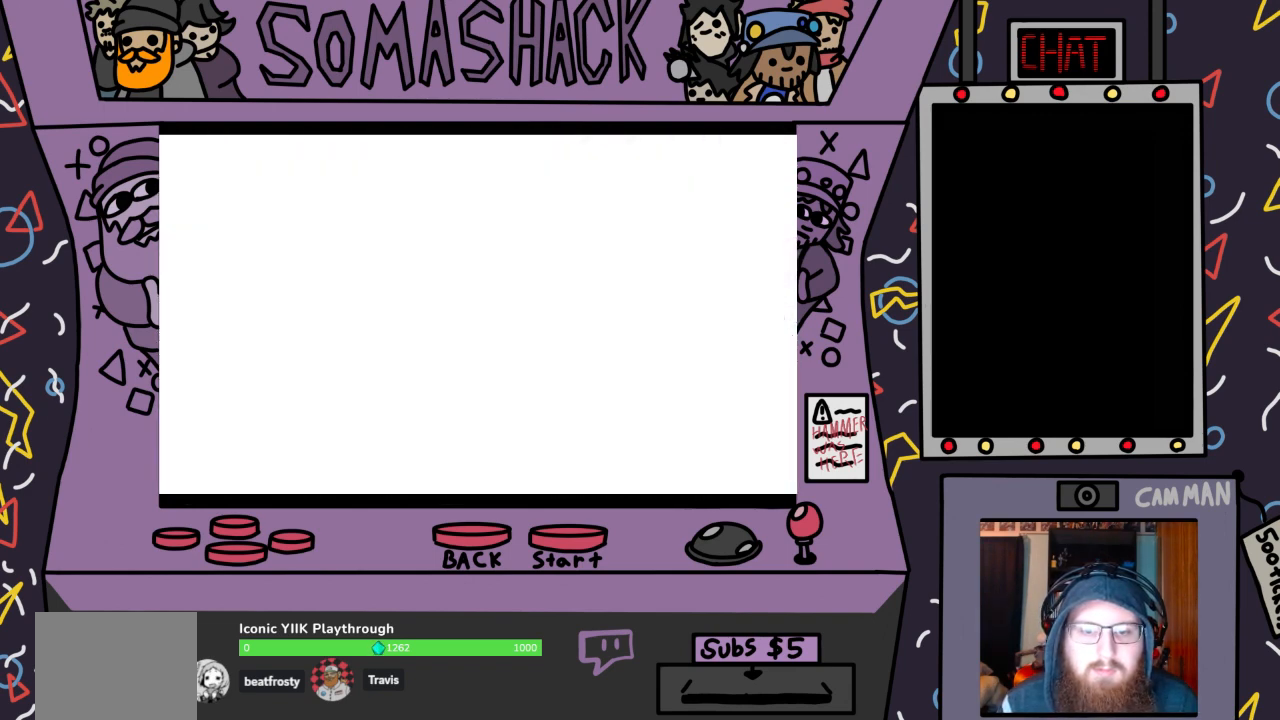
{"buttons": ["R2"], "left_stick": "center", "right_stick": "center", "events": []}
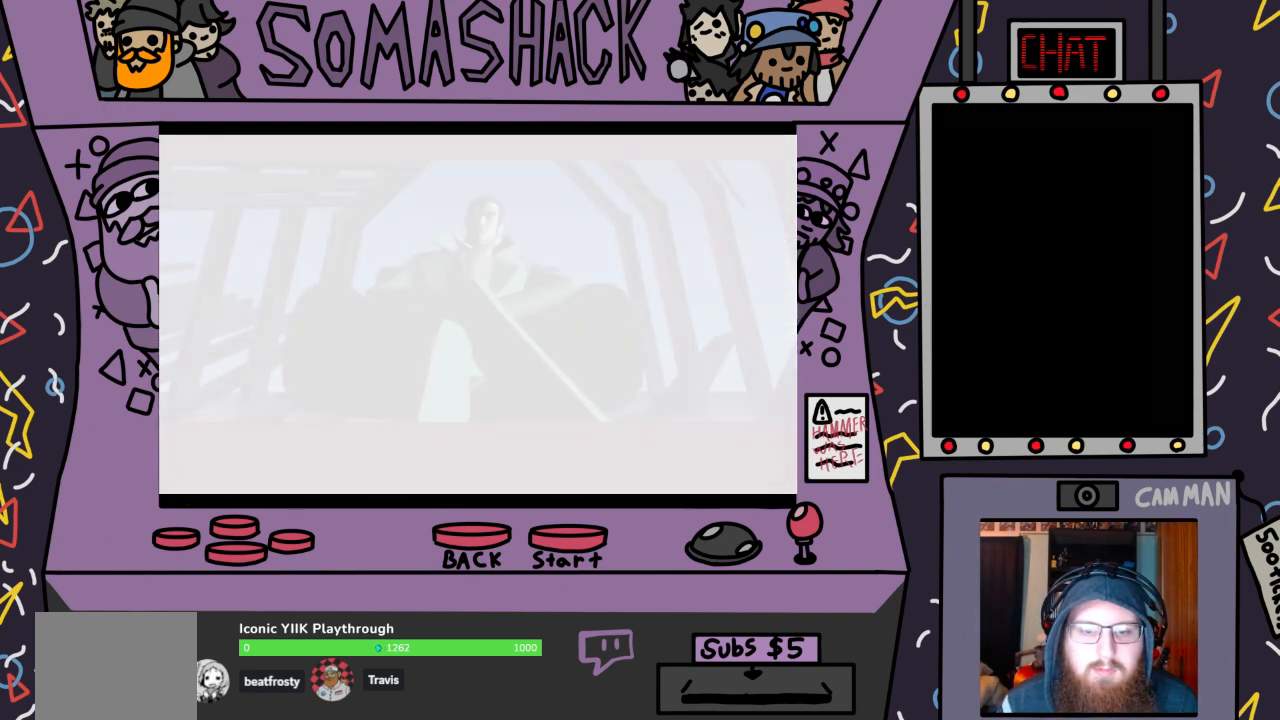
{"buttons": [], "left_stick": "center", "right_stick": "center", "events": [[400, "R2", "up"]]}